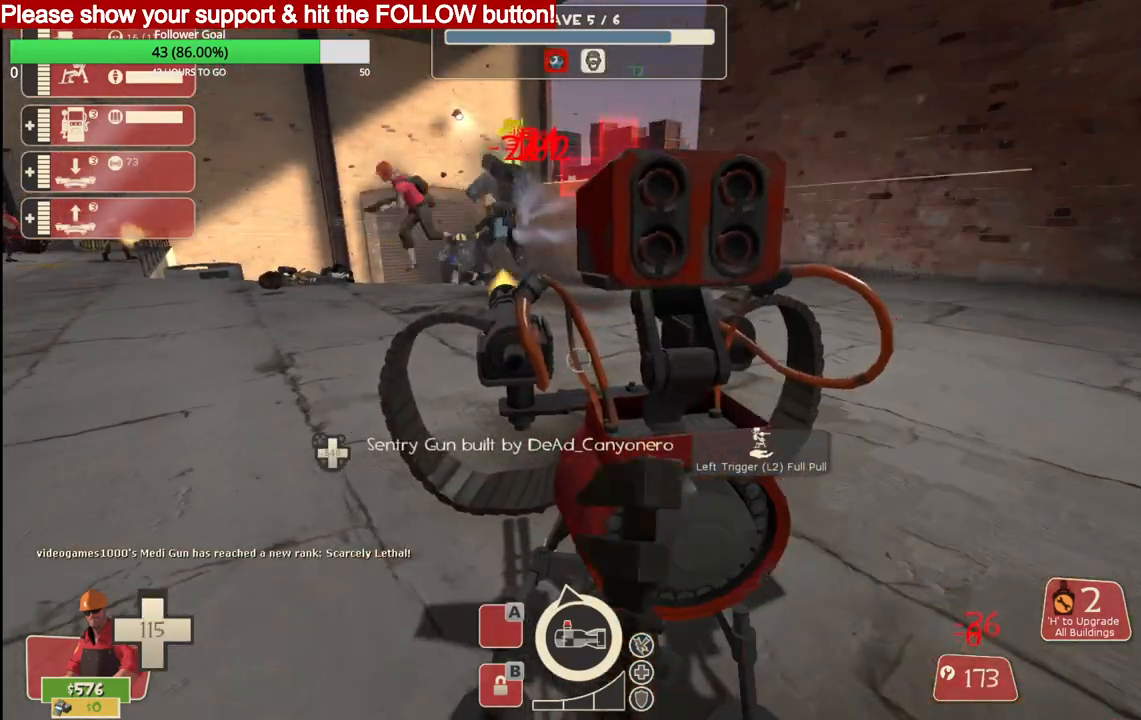
Gameplay with a controller (PlayStation layout); each line is a JSON object with the inputs held at the frame after it. "events" lists button and stick changes between this image and that frame as [ms after this image, input, new state], when the widget could be followed in between.
{"buttons": ["R2"], "left_stick": "center", "right_stick": "center", "events": []}
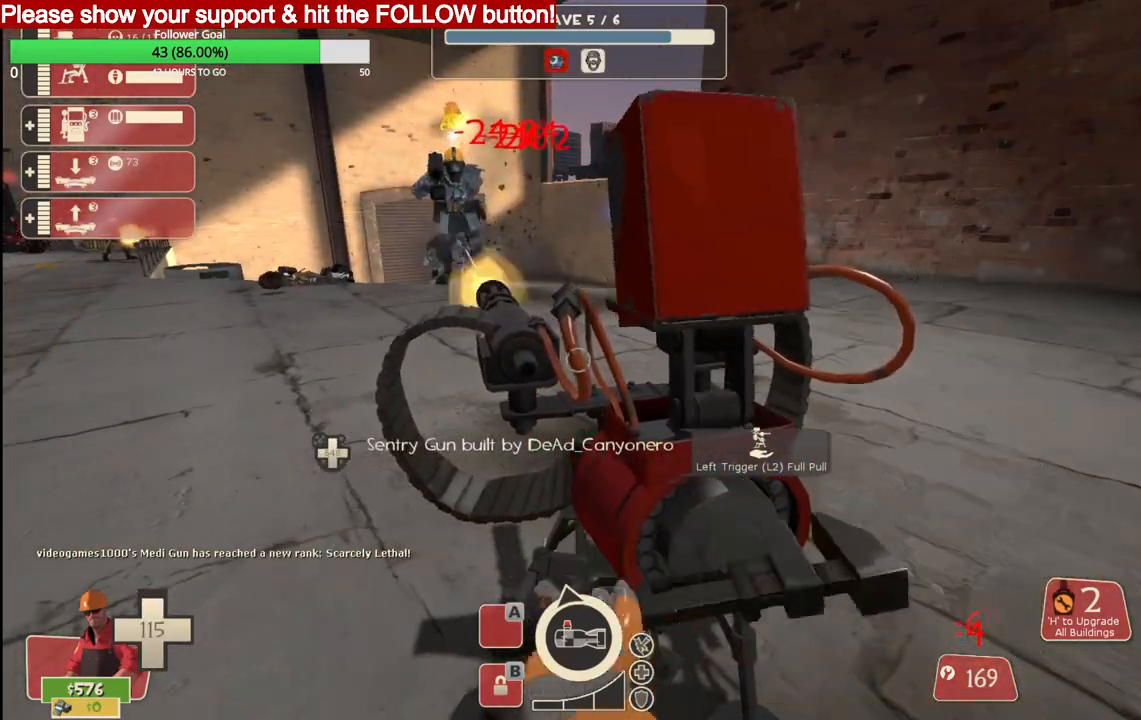
{"buttons": ["R2"], "left_stick": "center", "right_stick": "center", "events": []}
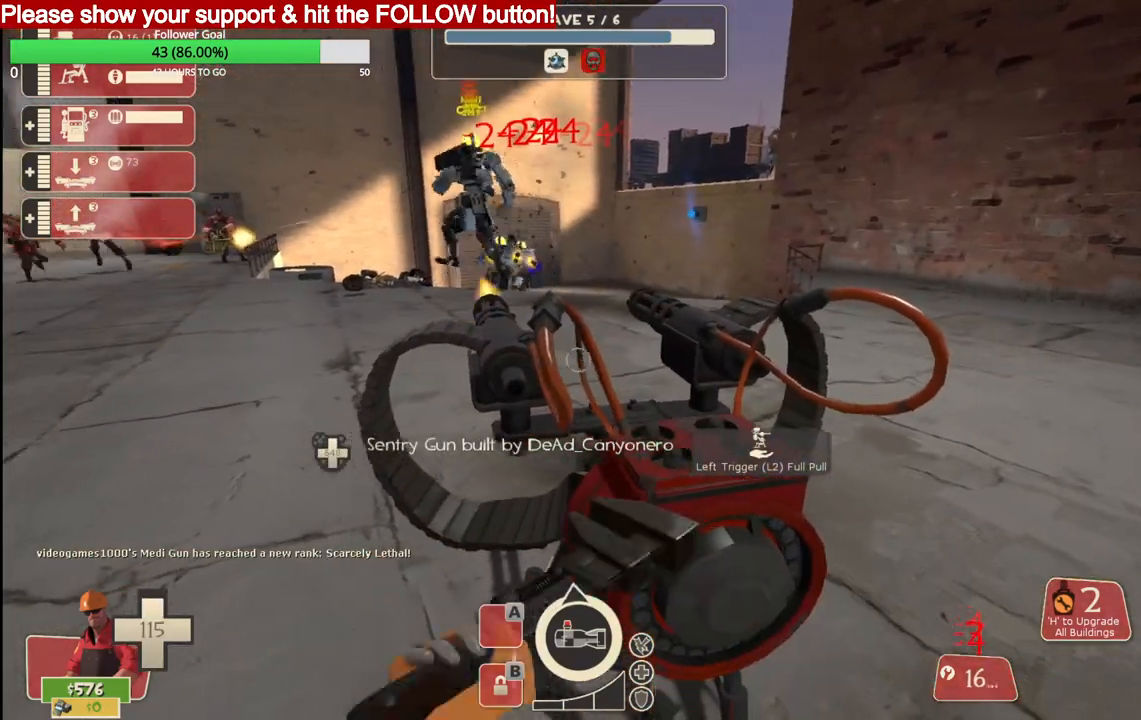
{"buttons": ["R2"], "left_stick": "center", "right_stick": "center", "events": []}
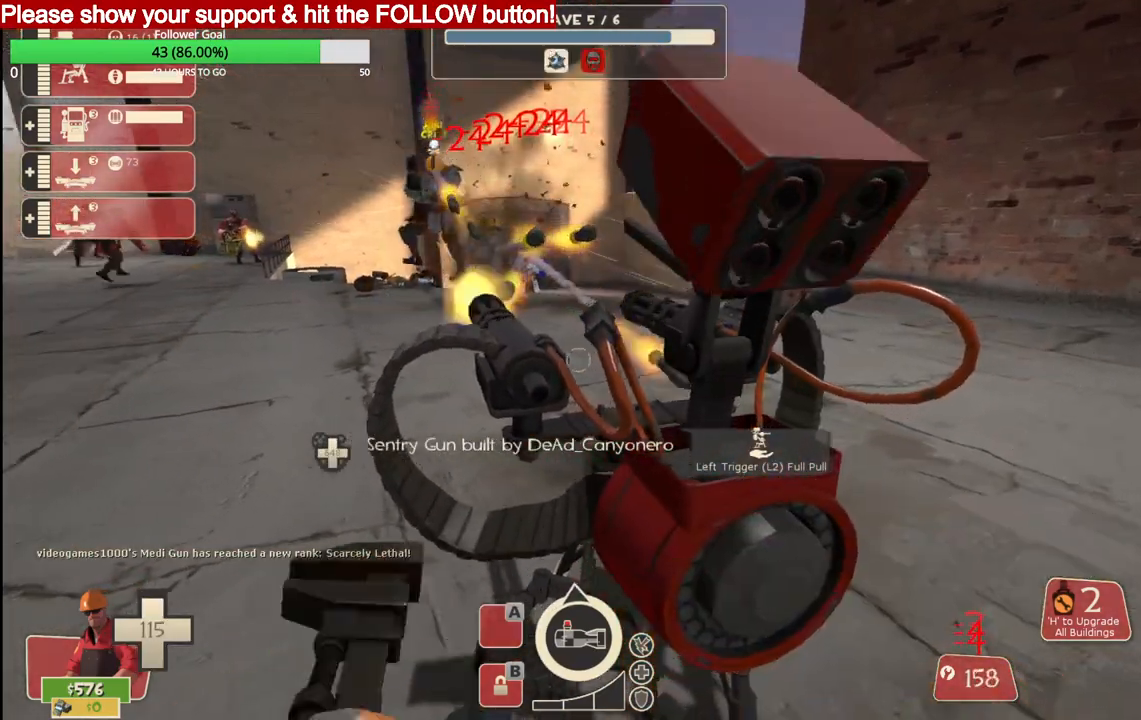
{"buttons": ["R2"], "left_stick": "center", "right_stick": "center", "events": []}
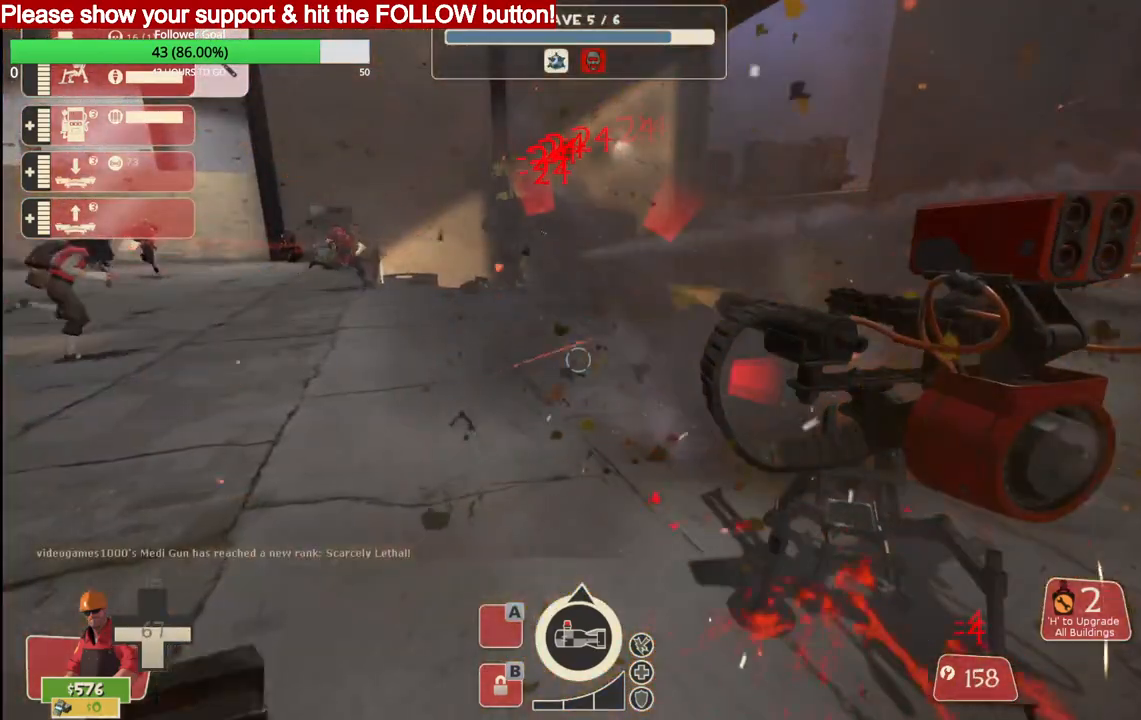
{"buttons": ["R2"], "left_stick": "center", "right_stick": "center", "events": []}
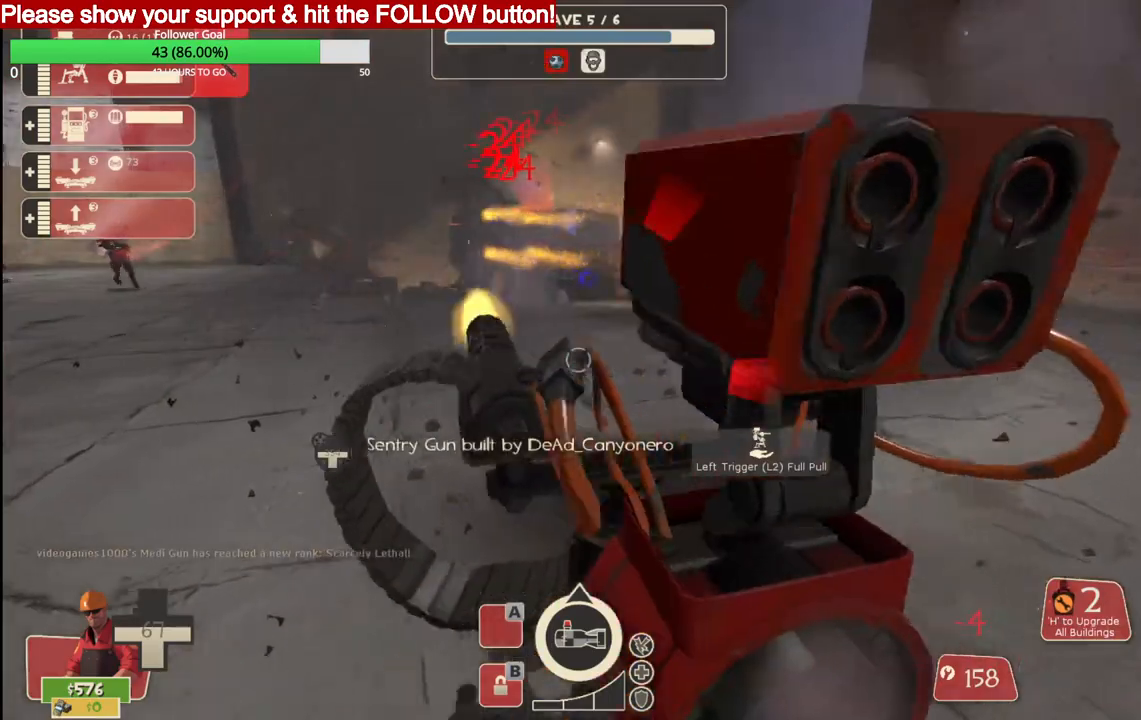
{"buttons": ["R2"], "left_stick": "center", "right_stick": "center", "events": []}
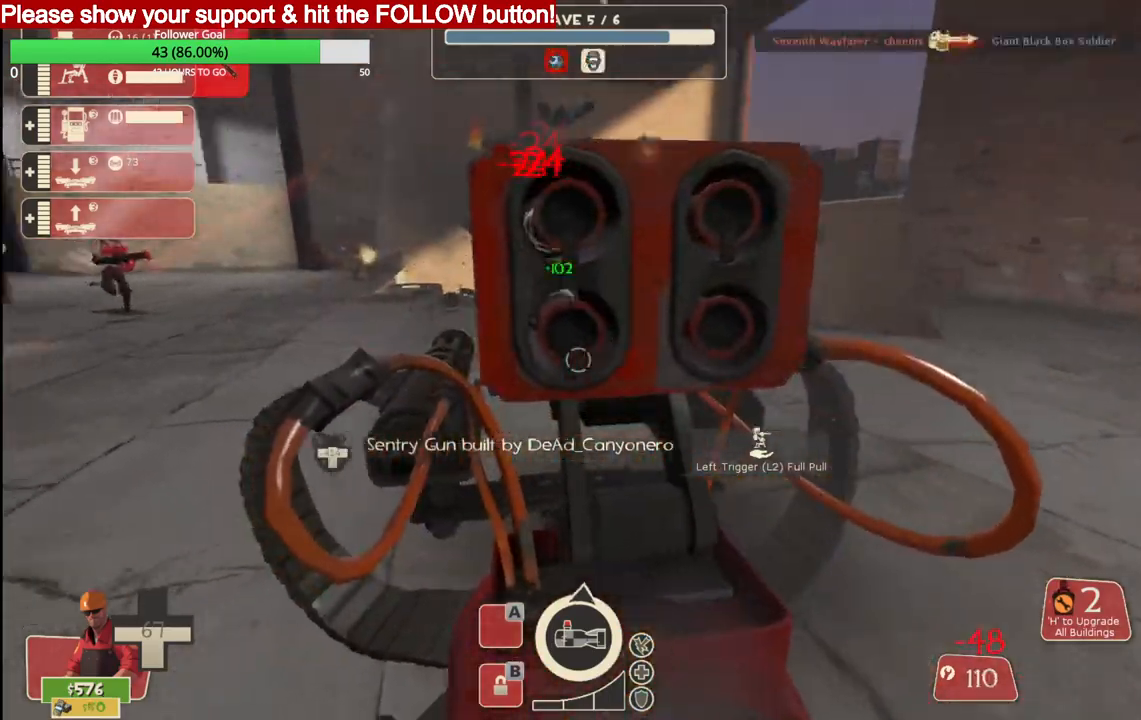
{"buttons": ["R2"], "left_stick": "center", "right_stick": "center", "events": []}
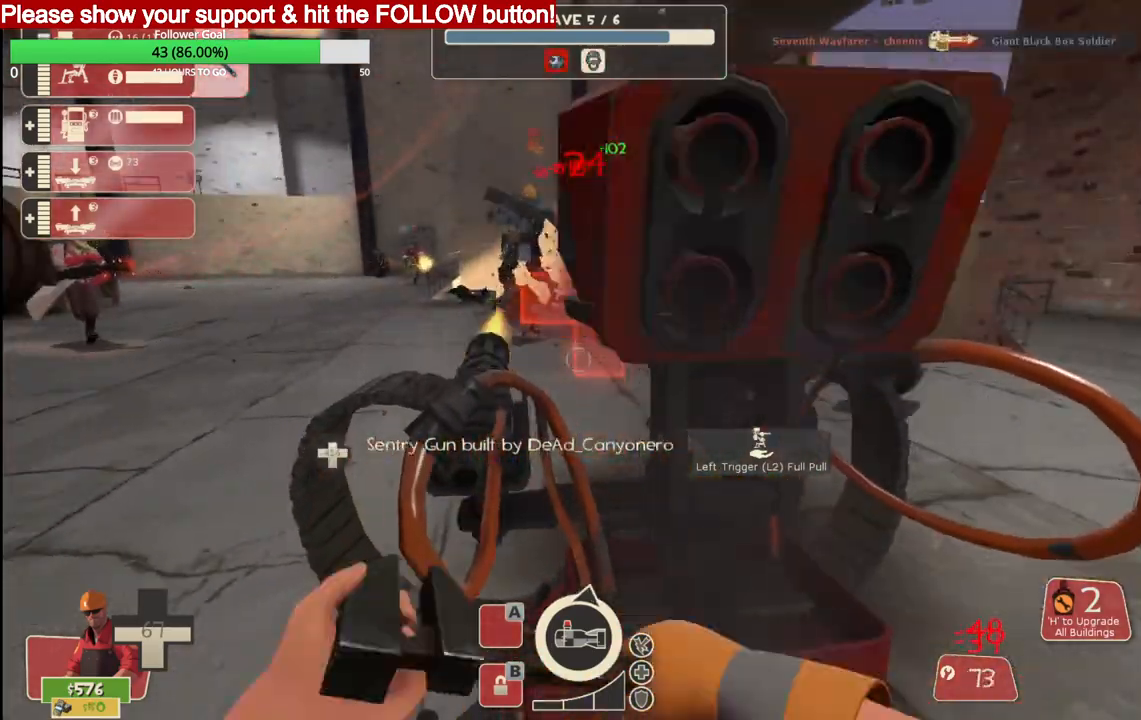
{"buttons": ["R2"], "left_stick": "center", "right_stick": "center", "events": []}
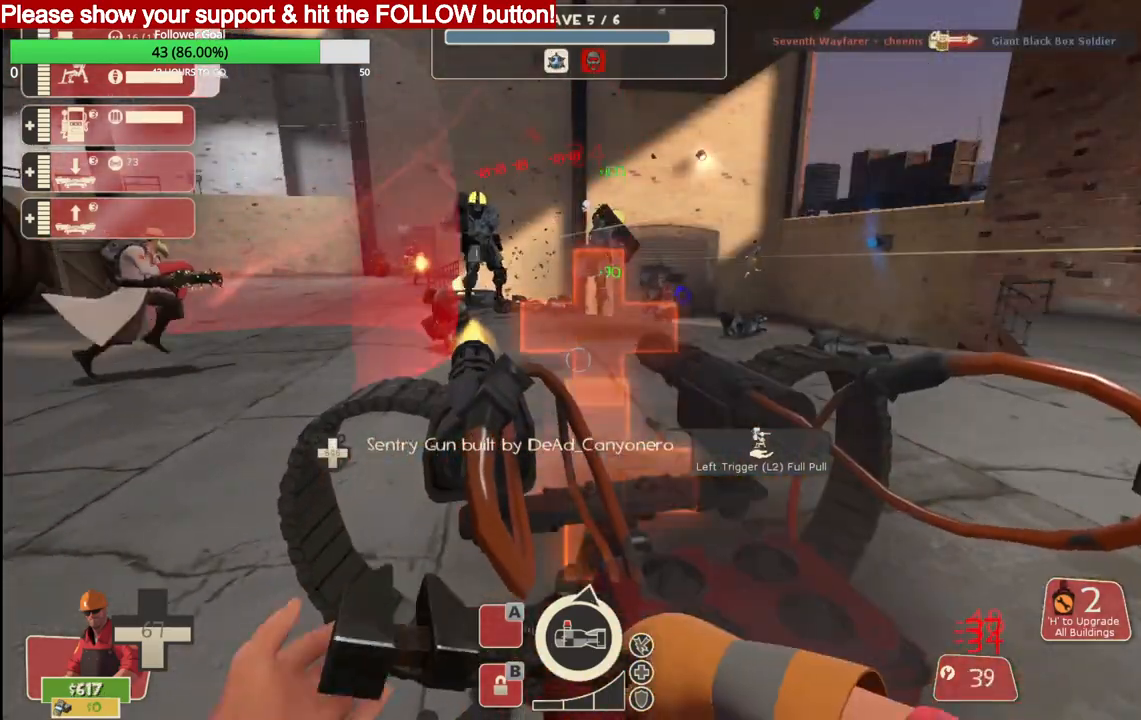
{"buttons": ["R2"], "left_stick": "center", "right_stick": "center", "events": []}
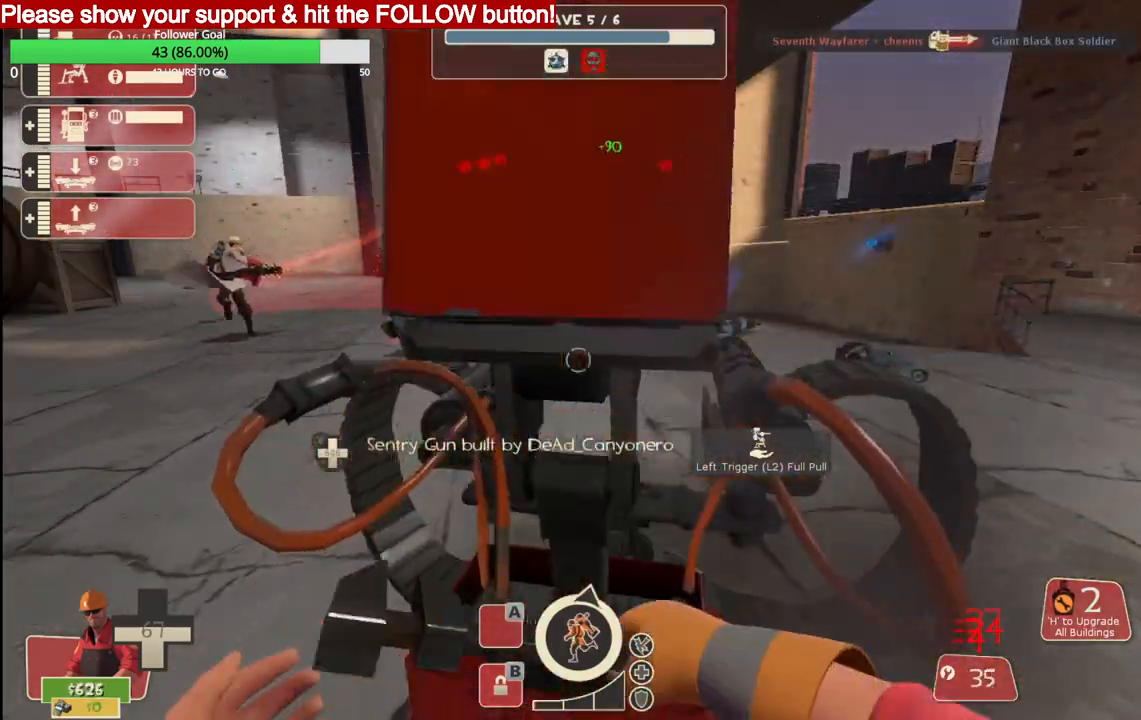
{"buttons": ["R2"], "left_stick": "center", "right_stick": "center", "events": []}
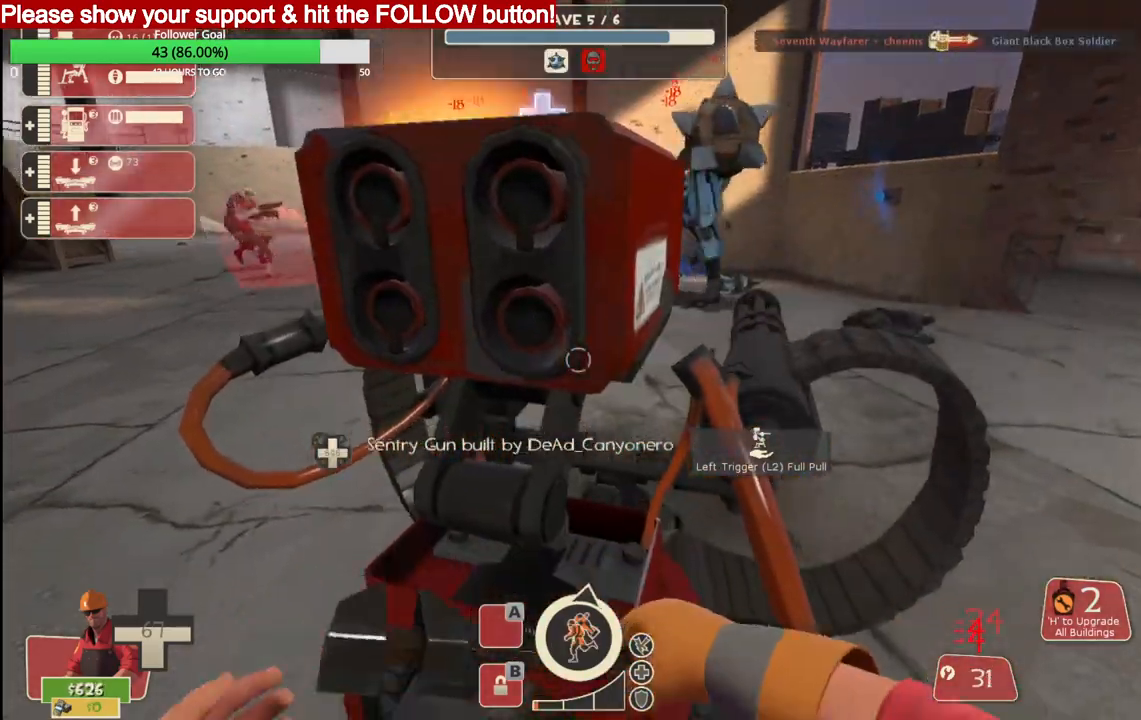
{"buttons": [], "left_stick": "center", "right_stick": "center", "events": [[17, "R2", "up"], [133, "L2", "down"], [350, "L2", "up"]]}
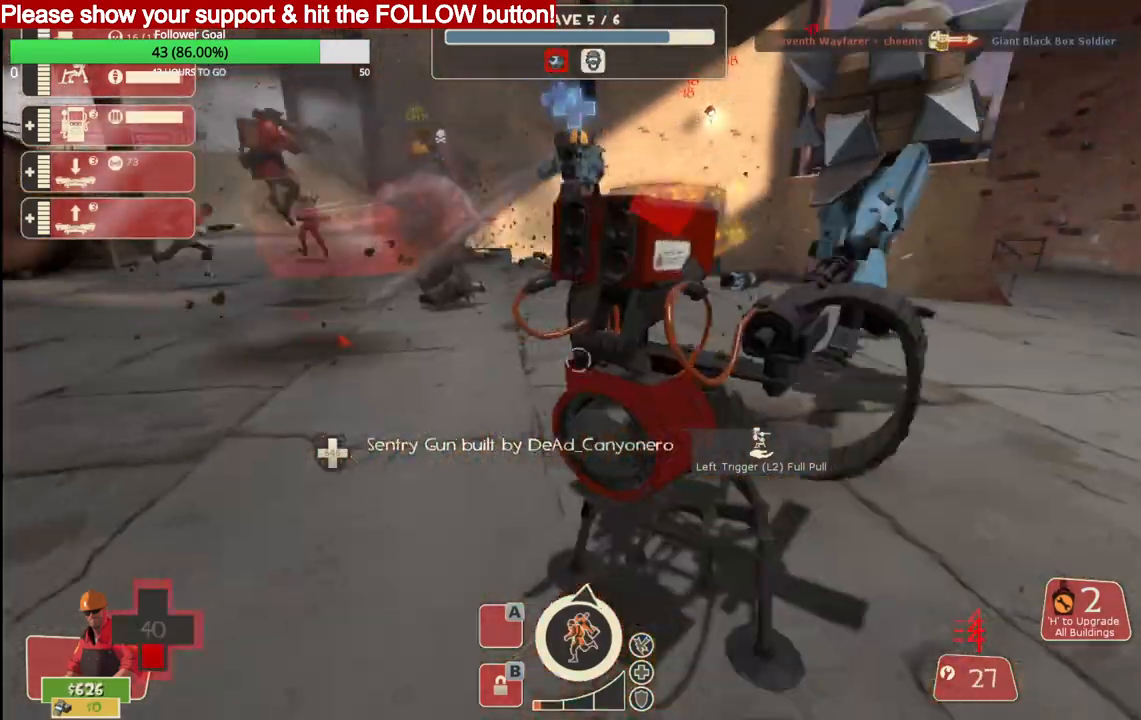
{"buttons": [], "left_stick": "up-right", "right_stick": "center", "events": [[333, "left_stick", "up-right"]]}
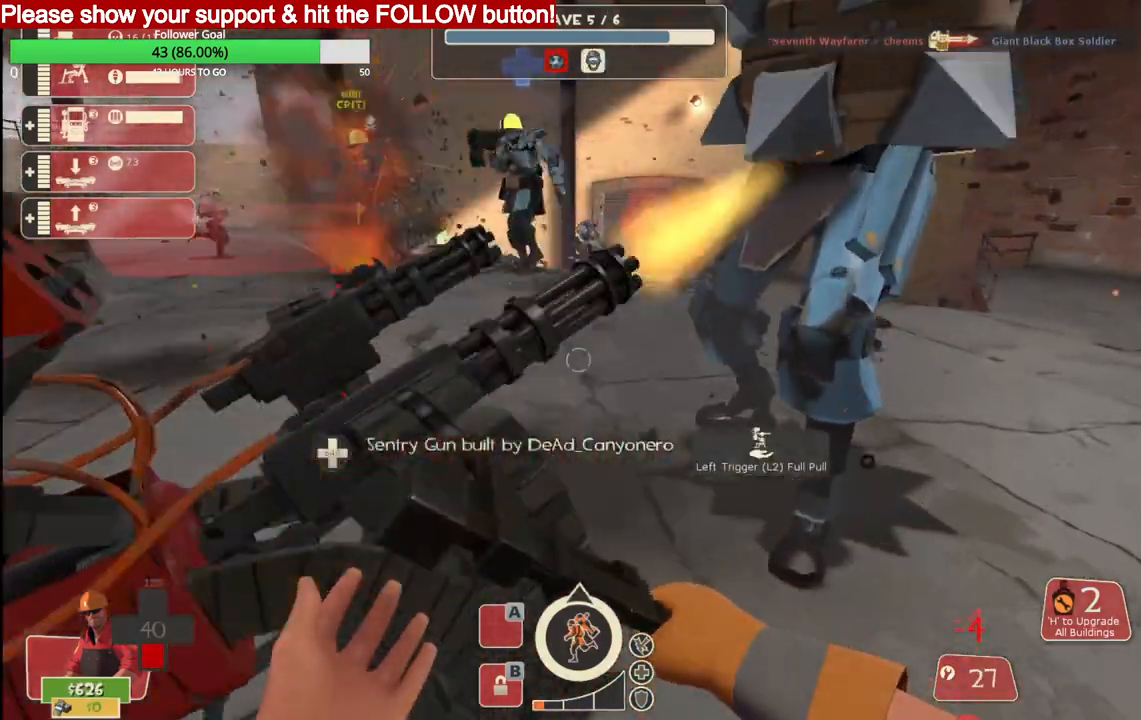
{"buttons": [], "left_stick": "center", "right_stick": "center", "events": [[33, "left_stick", "up-left"], [83, "L2", "down"], [283, "L2", "up"], [417, "left_stick", "center"]]}
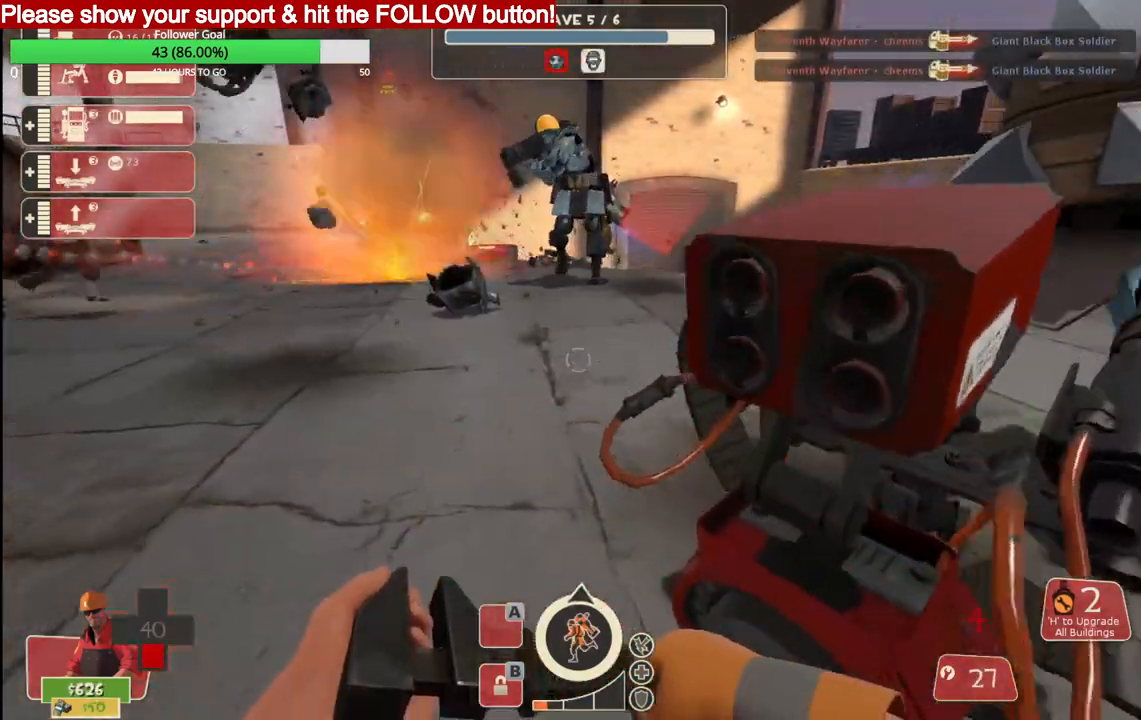
{"buttons": [], "left_stick": "center", "right_stick": "center", "events": [[250, "L2", "down"], [417, "L2", "up"]]}
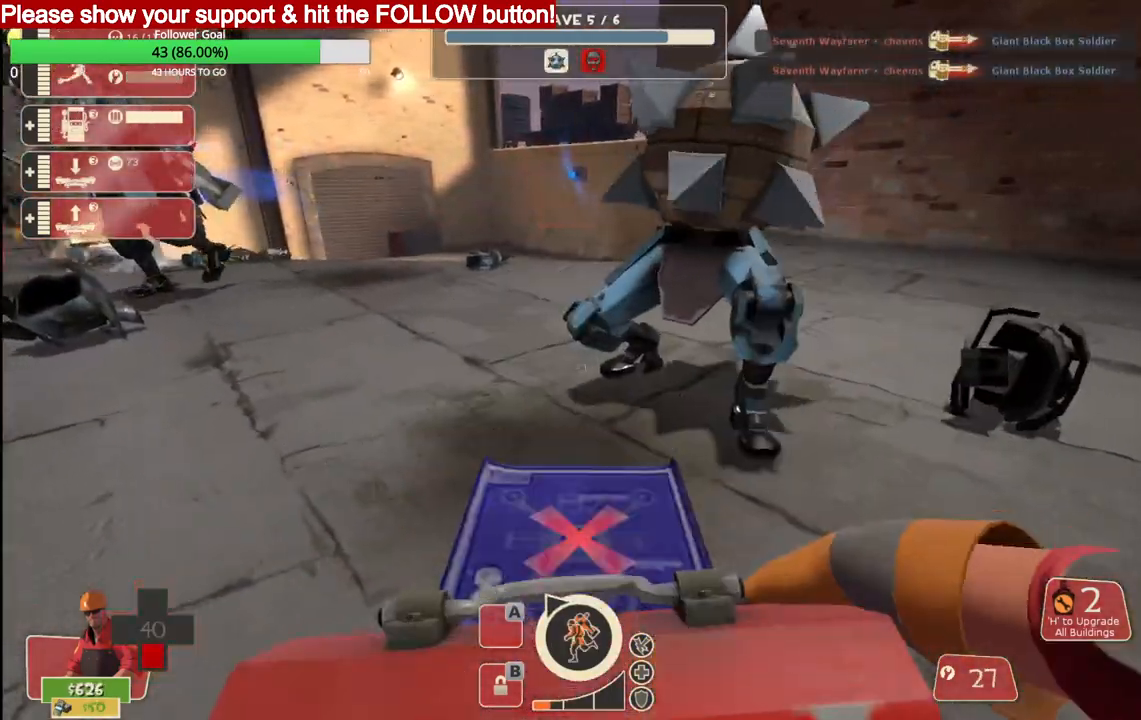
{"buttons": [], "left_stick": "left", "right_stick": "center", "events": [[233, "CROSS", "down"], [350, "CROSS", "up"], [500, "left_stick", "left"]]}
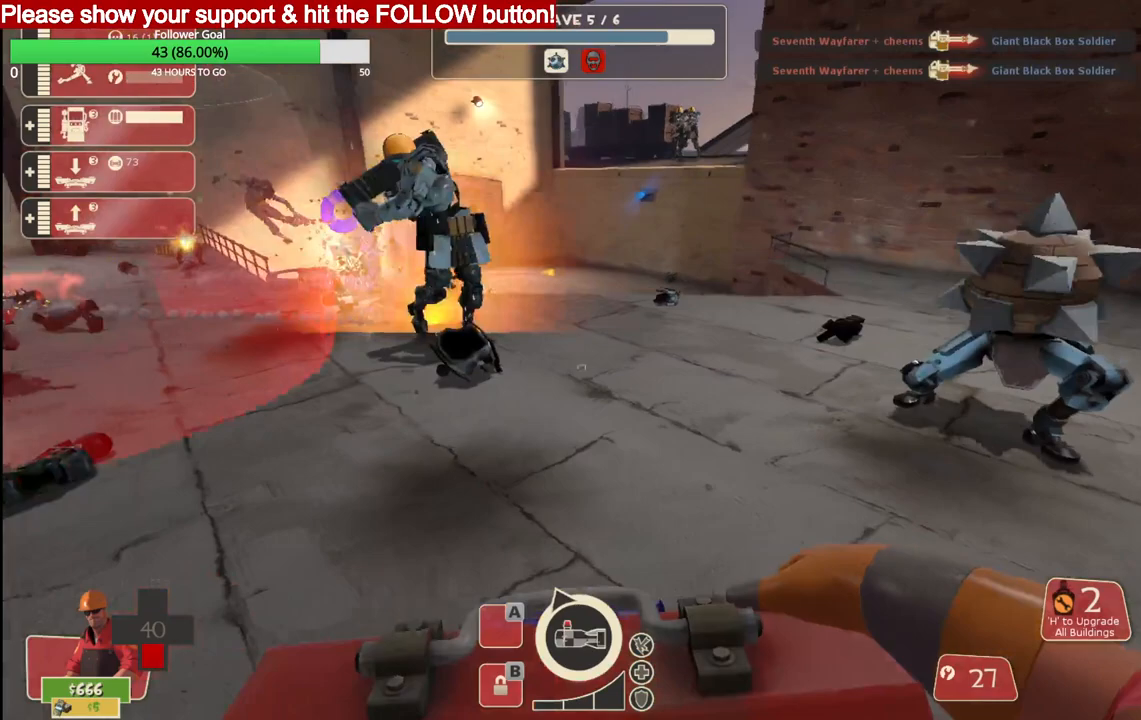
{"buttons": [], "left_stick": "left", "right_stick": "center", "events": []}
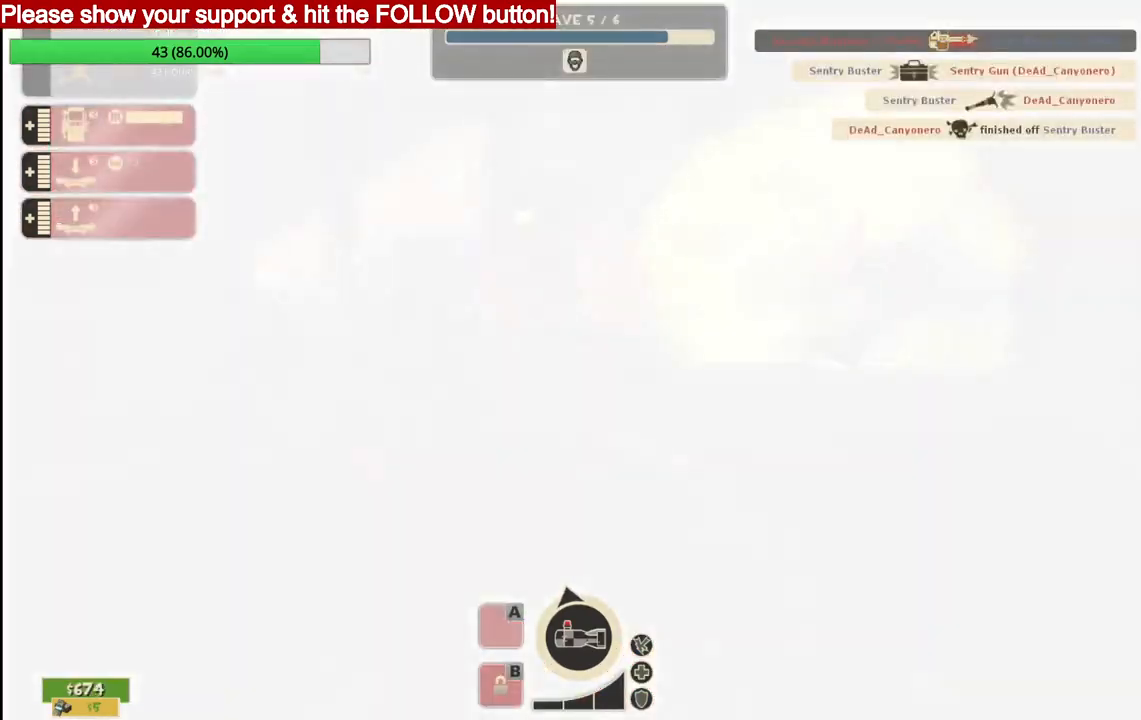
{"buttons": [], "left_stick": "left", "right_stick": "center", "events": []}
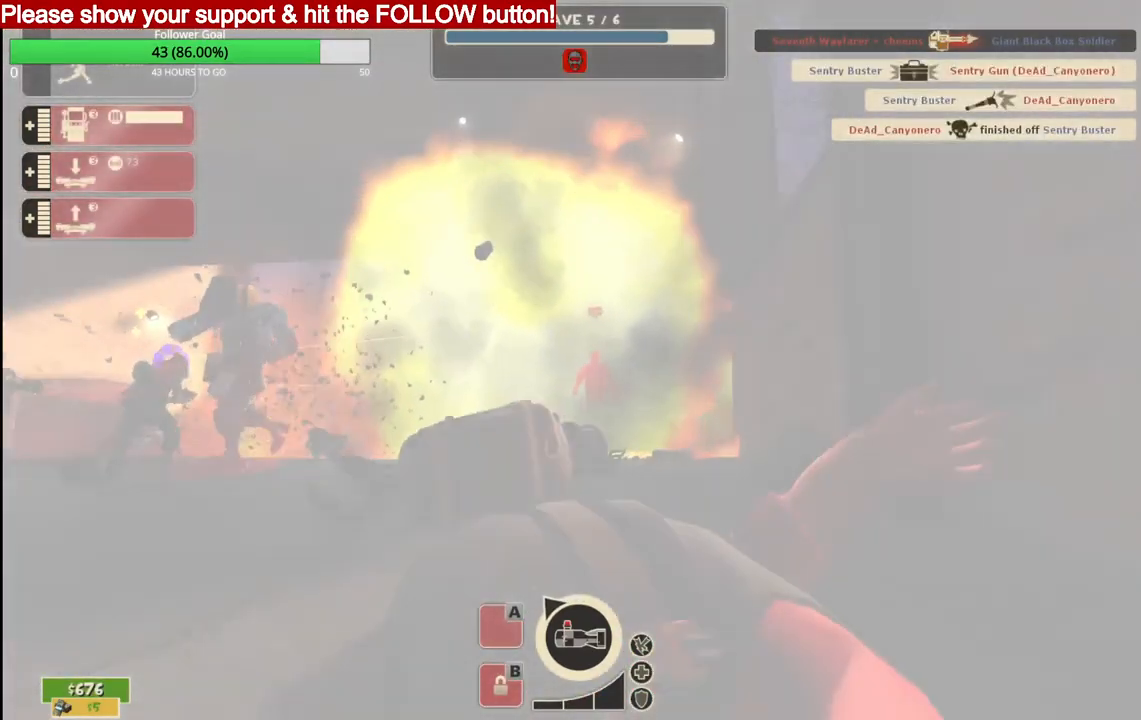
{"buttons": [], "left_stick": "center", "right_stick": "center", "events": [[283, "left_stick", "center"]]}
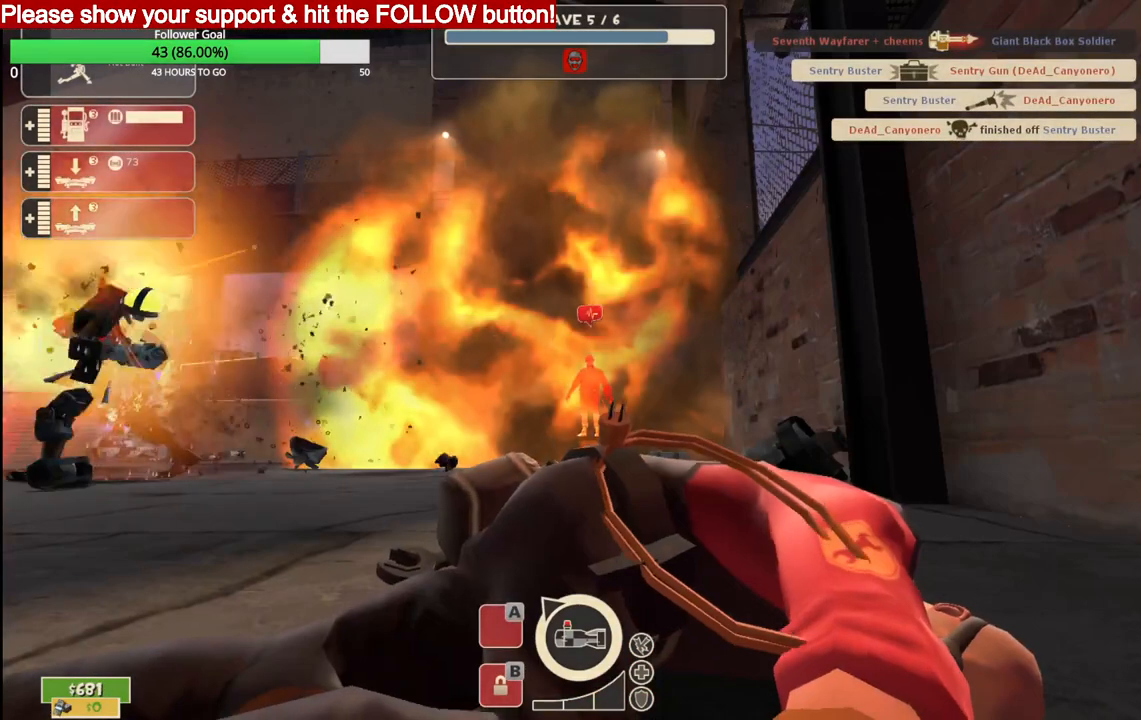
{"buttons": [], "left_stick": "center", "right_stick": "center", "events": []}
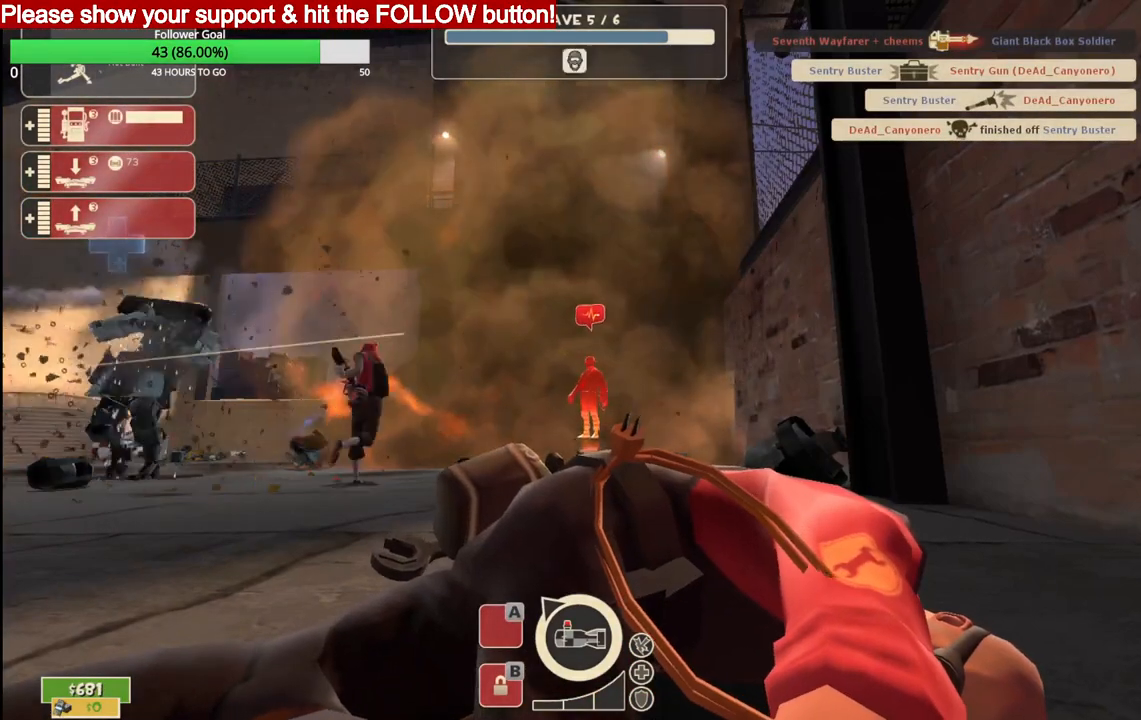
{"buttons": [], "left_stick": "center", "right_stick": "center", "events": []}
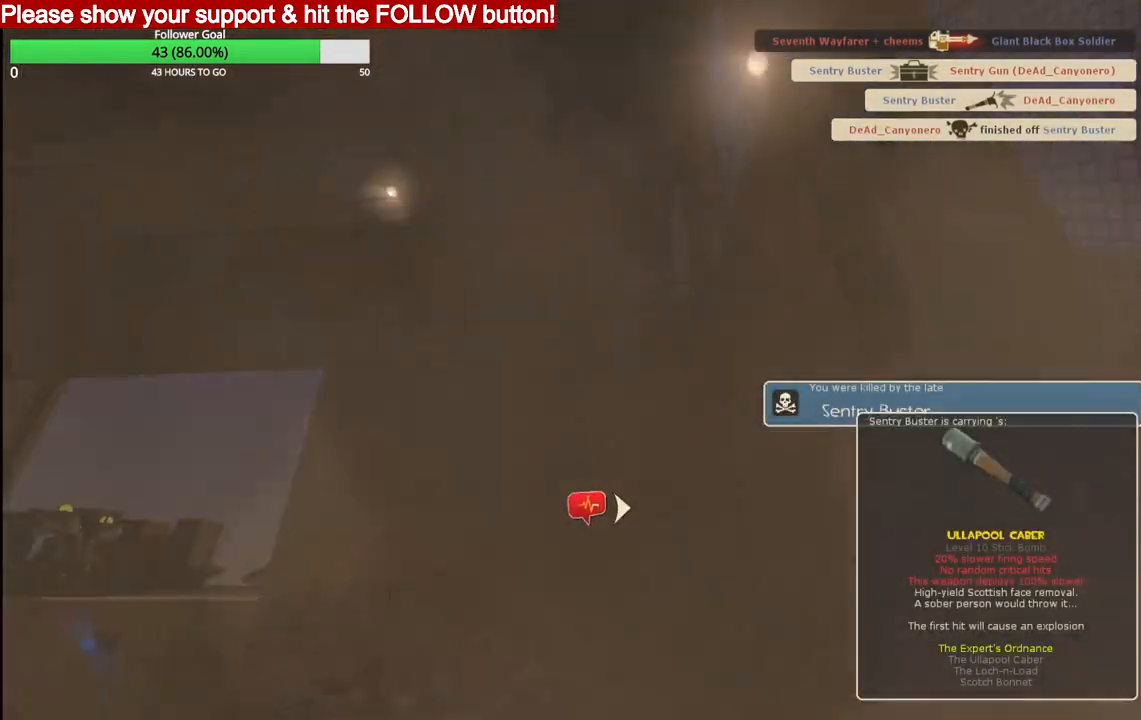
{"buttons": [], "left_stick": "center", "right_stick": "center", "events": []}
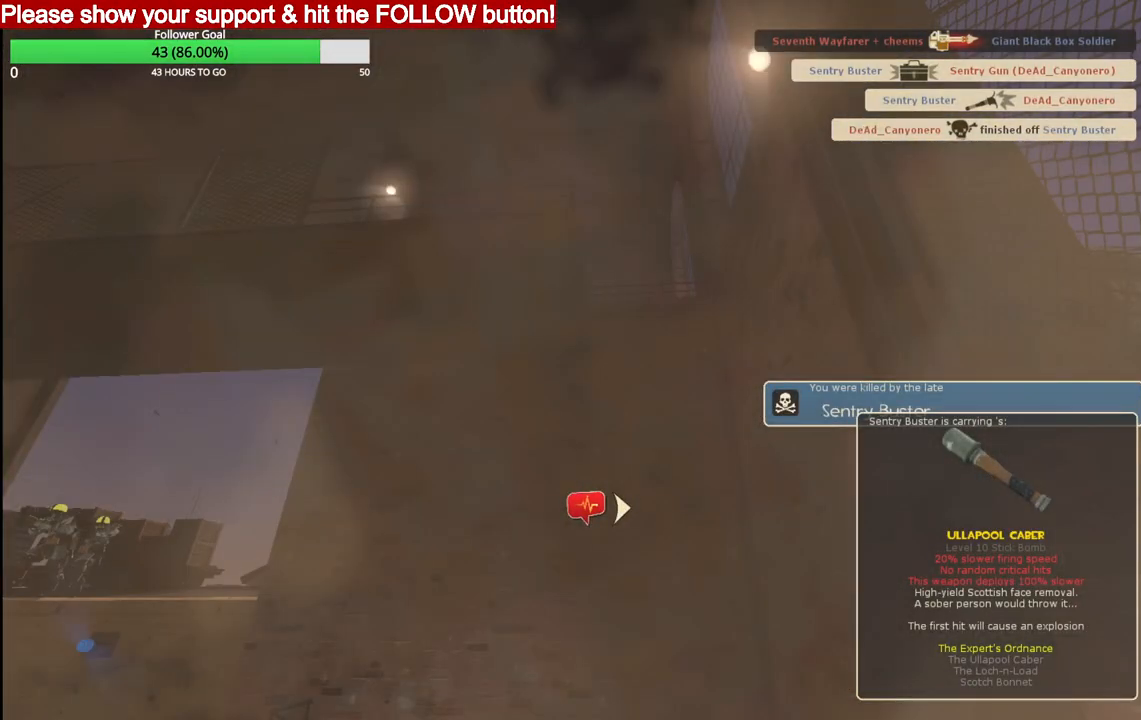
{"buttons": [], "left_stick": "center", "right_stick": "center", "events": []}
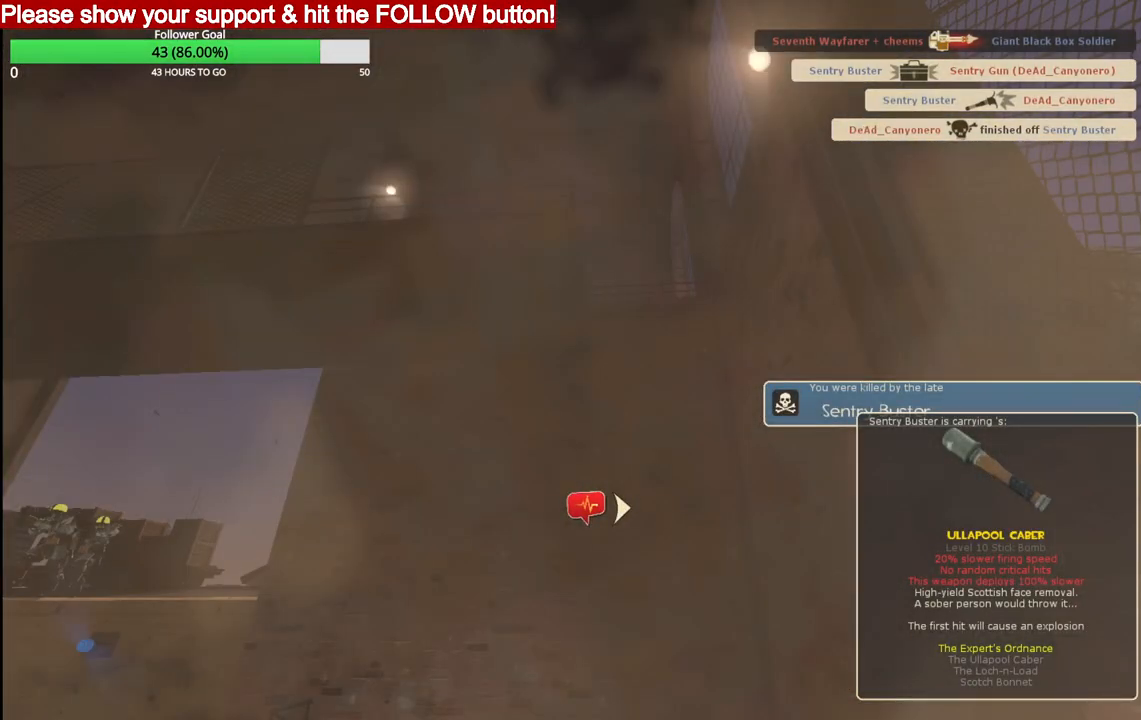
{"buttons": [], "left_stick": "center", "right_stick": "center", "events": []}
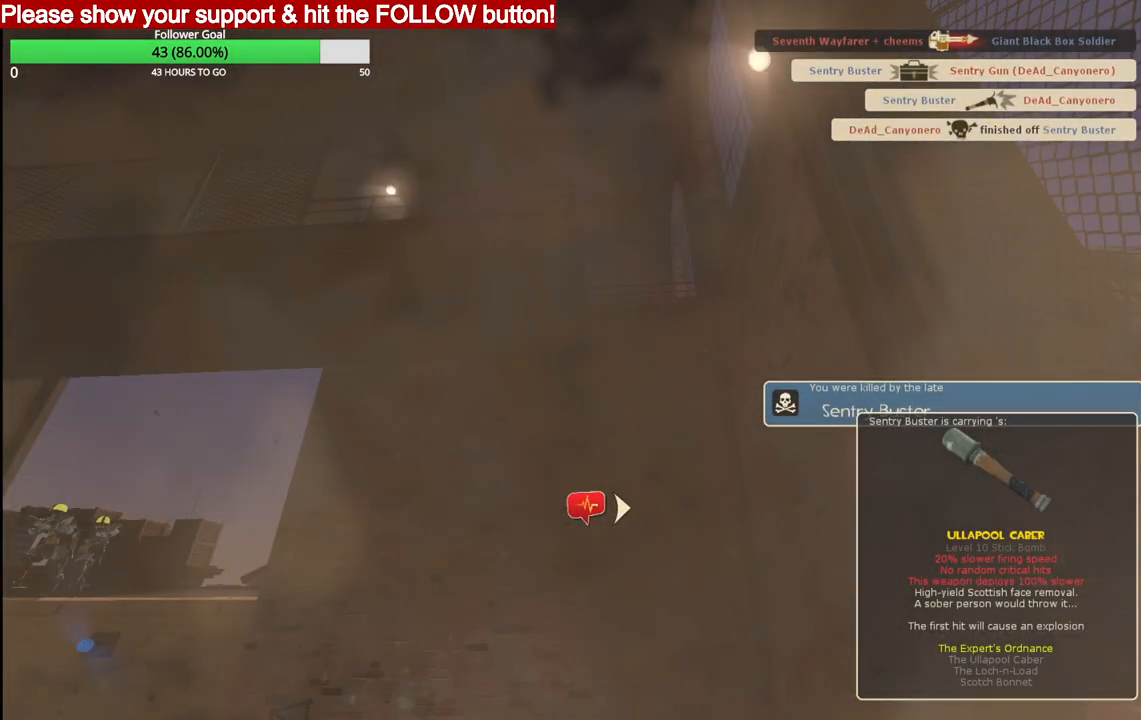
{"buttons": [], "left_stick": "center", "right_stick": "center", "events": []}
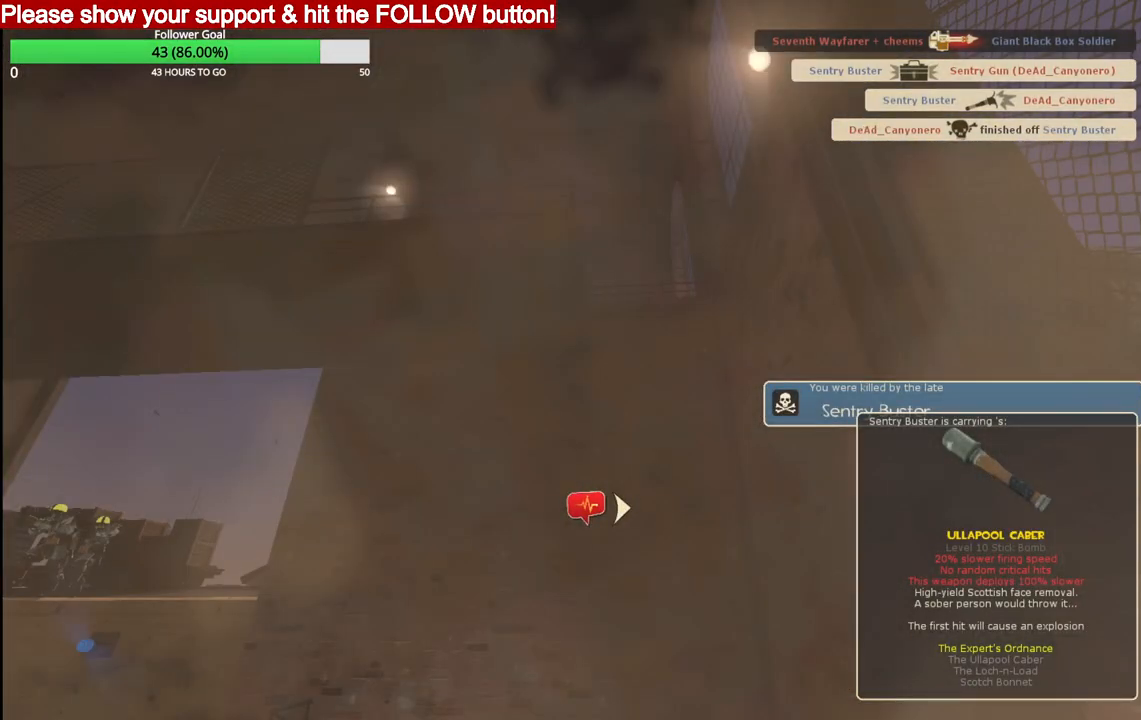
{"buttons": [], "left_stick": "center", "right_stick": "center", "events": []}
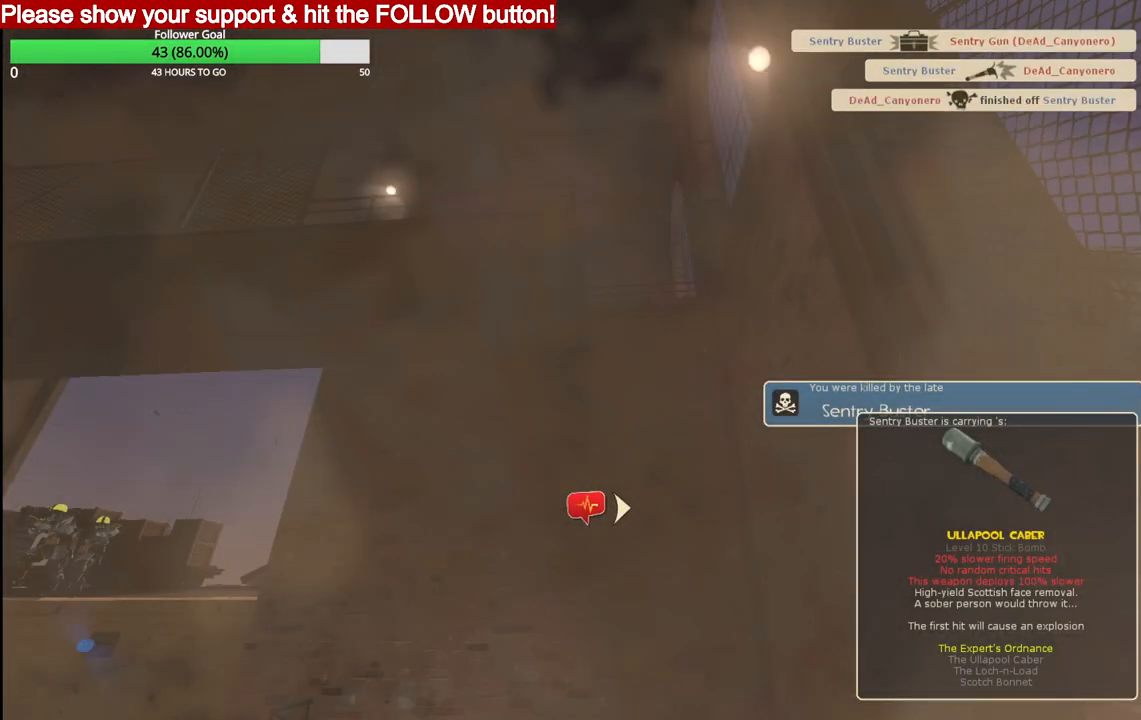
{"buttons": [], "left_stick": "center", "right_stick": "center", "events": []}
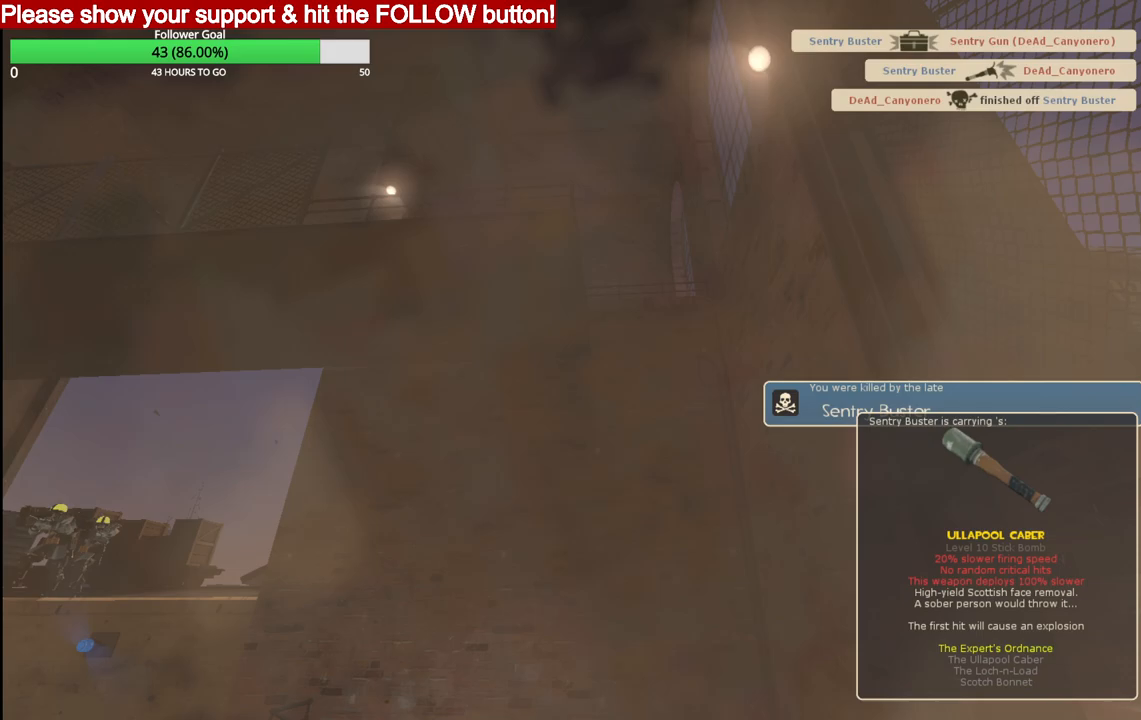
{"buttons": [], "left_stick": "center", "right_stick": "center", "events": []}
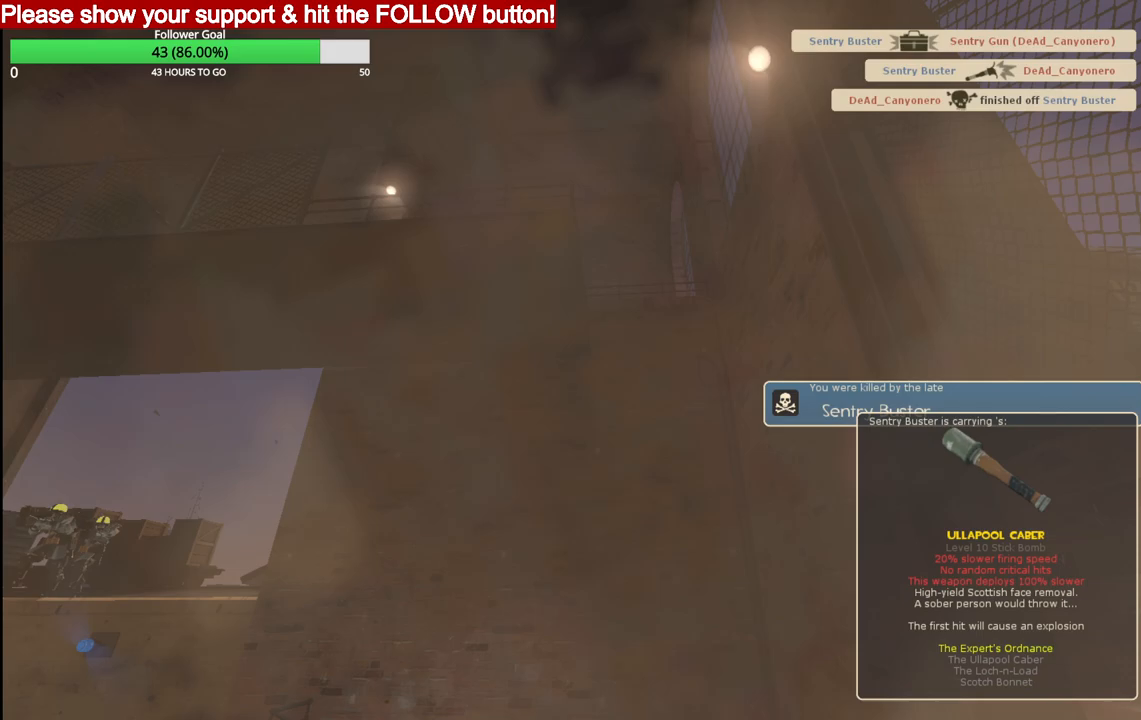
{"buttons": [], "left_stick": "center", "right_stick": "center", "events": []}
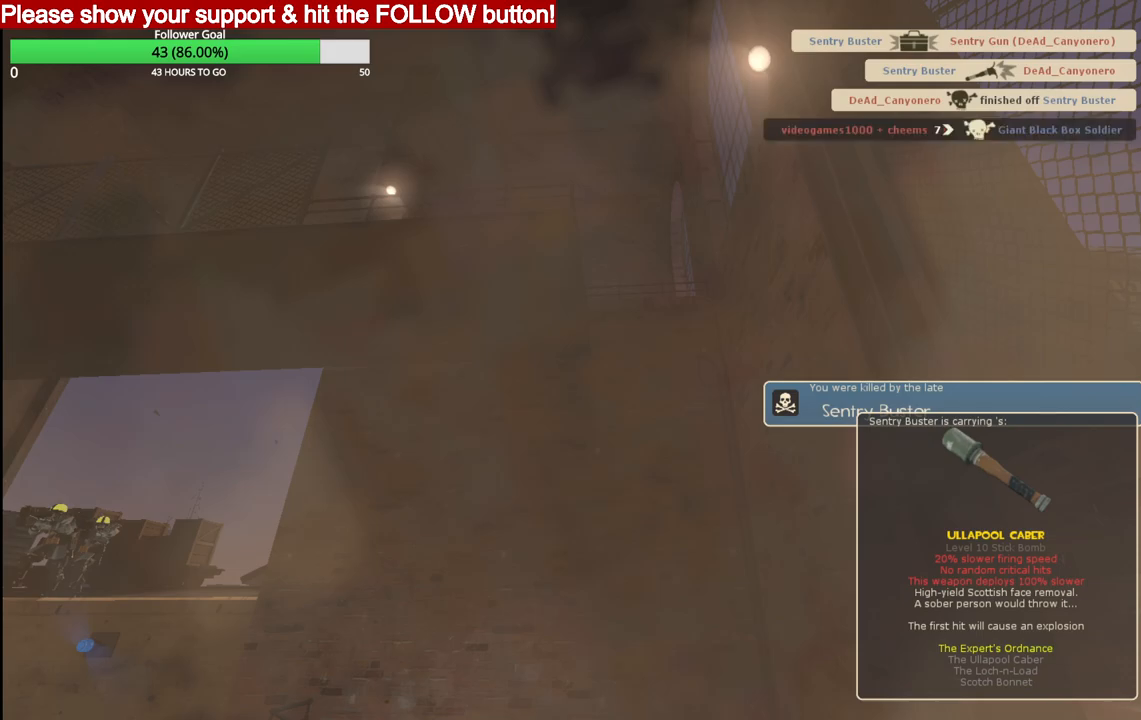
{"buttons": [], "left_stick": "up", "right_stick": "center", "events": [[50, "left_stick", "up"]]}
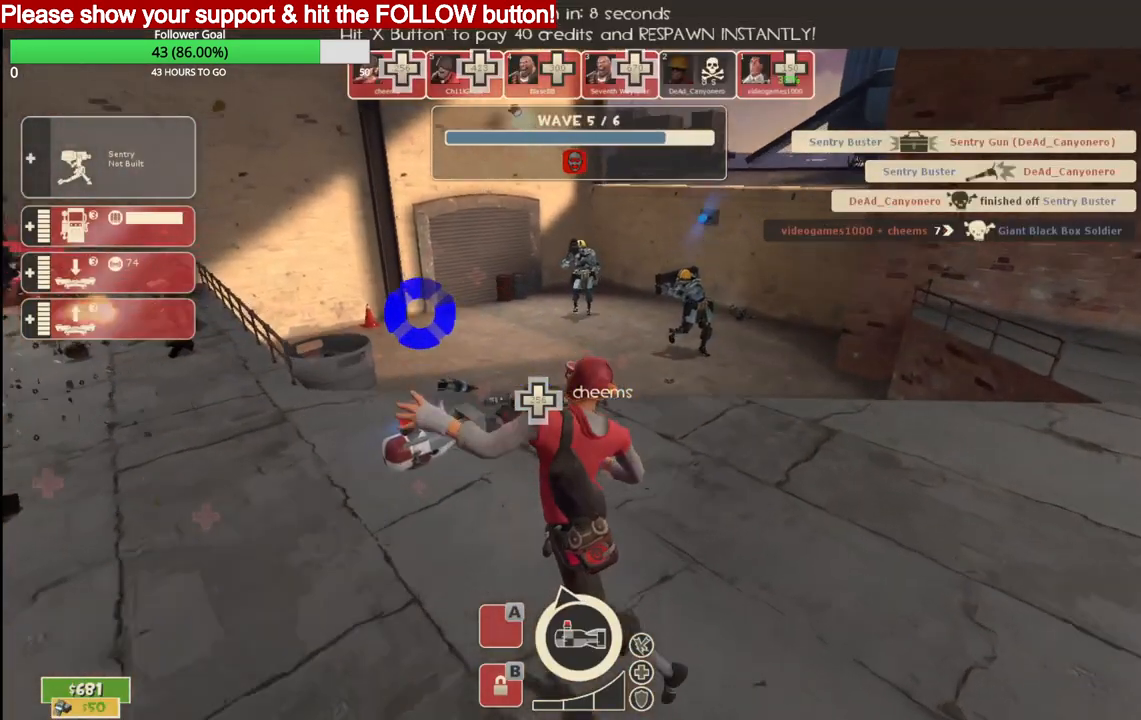
{"buttons": [], "left_stick": "up", "right_stick": "center", "events": []}